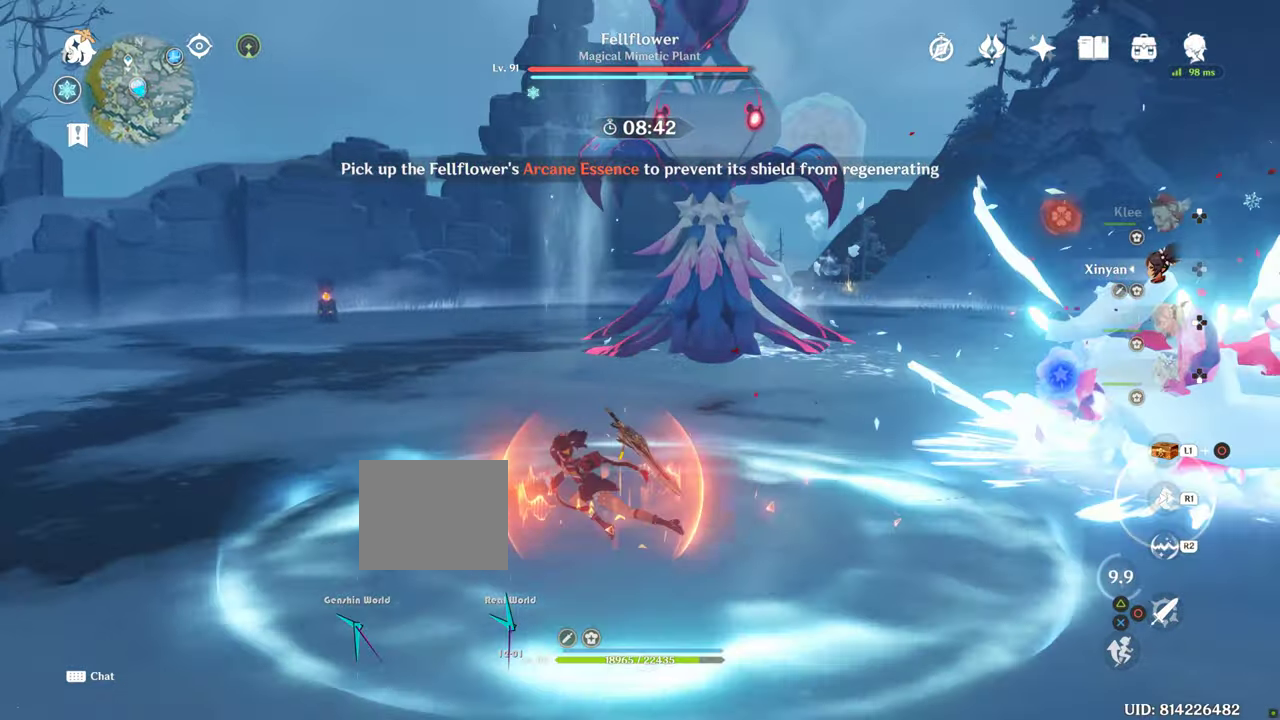
Gameplay with a controller (PlayStation layout); each line is a JSON object with the inputs held at the frame after it. "events" lists button and stick changes between this image and that frame as [ms after this image, input, new state], when the widget could be followed in between. Not read: L3 R3.
{"buttons": [], "left_stick": "down", "right_stick": "center", "events": [[67, "left_stick", "down"]]}
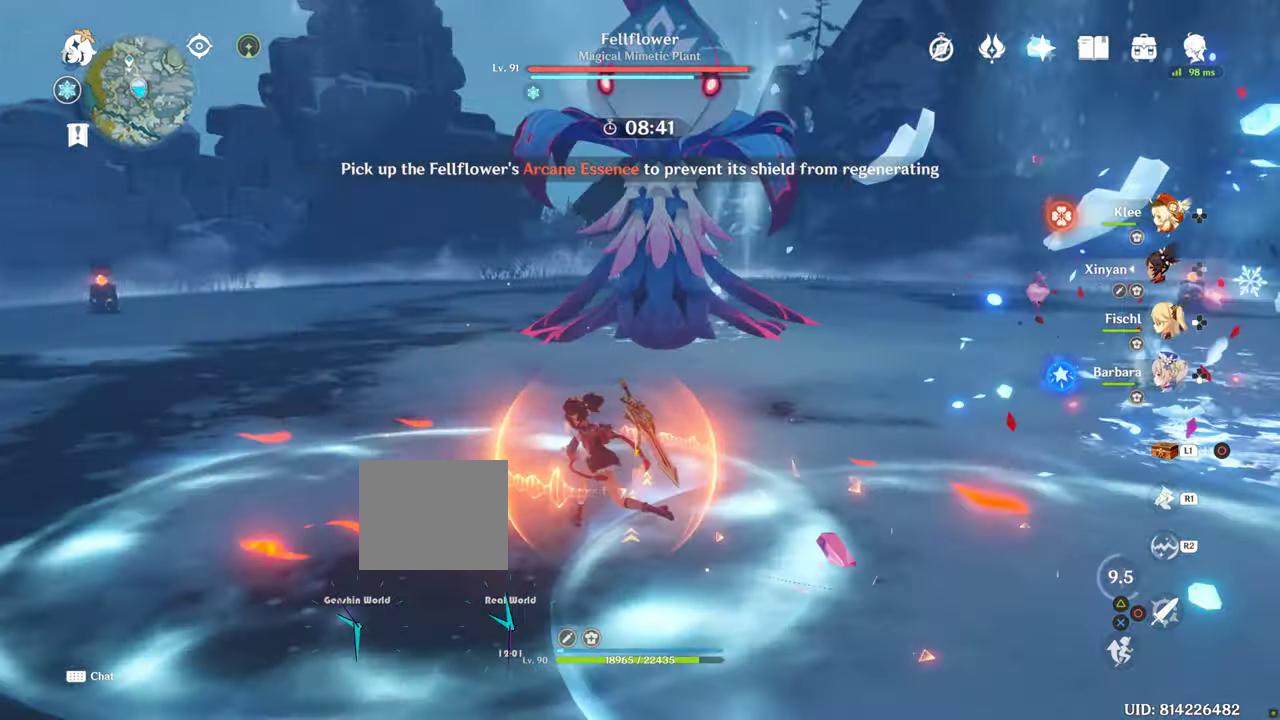
{"buttons": [], "left_stick": "down", "right_stick": "center", "events": []}
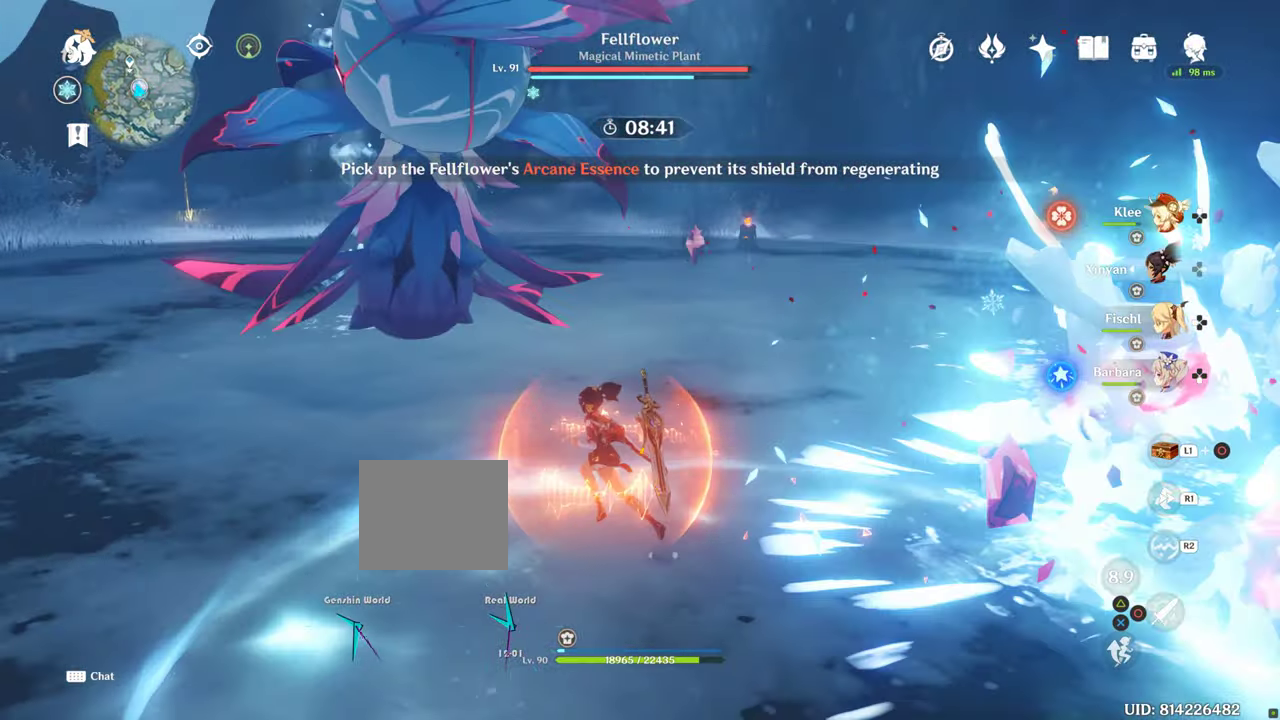
{"buttons": [], "left_stick": "up-left", "right_stick": "center", "events": [[267, "left_stick", "up-left"]]}
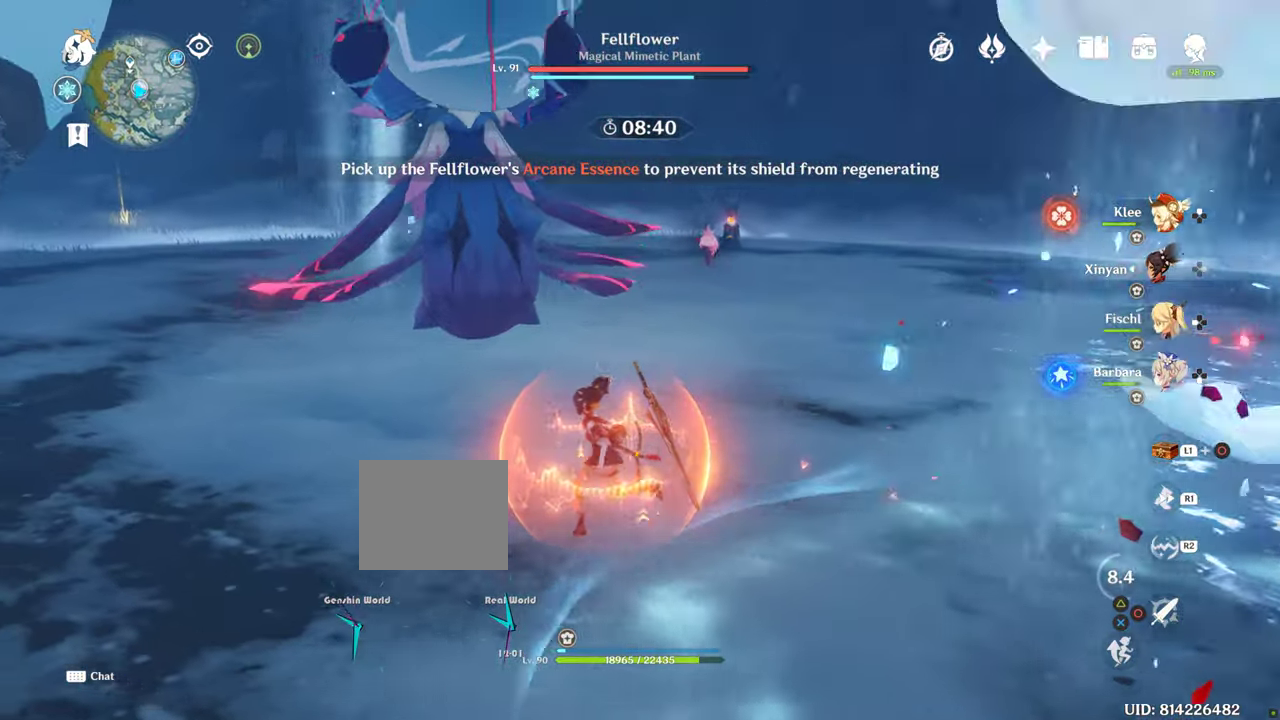
{"buttons": [], "left_stick": "up-left", "right_stick": "center", "events": []}
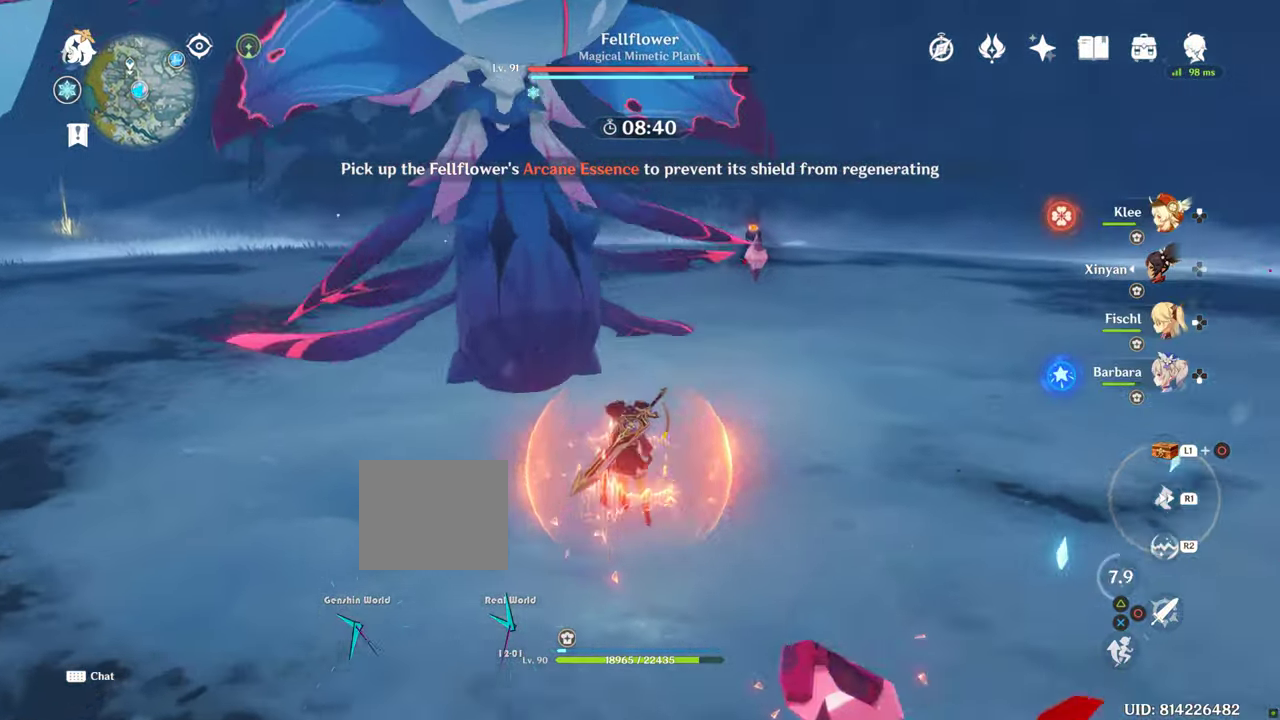
{"buttons": [], "left_stick": "up-left", "right_stick": "center", "events": []}
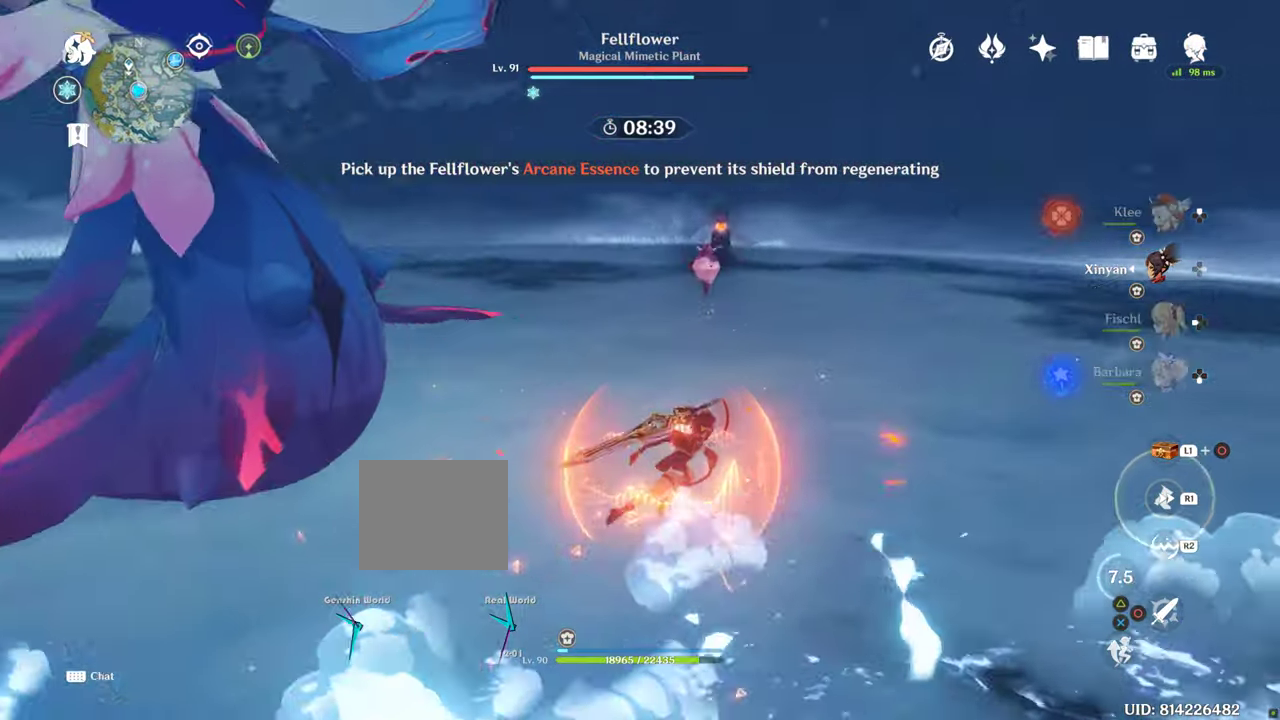
{"buttons": [], "left_stick": "up-left", "right_stick": "center", "events": []}
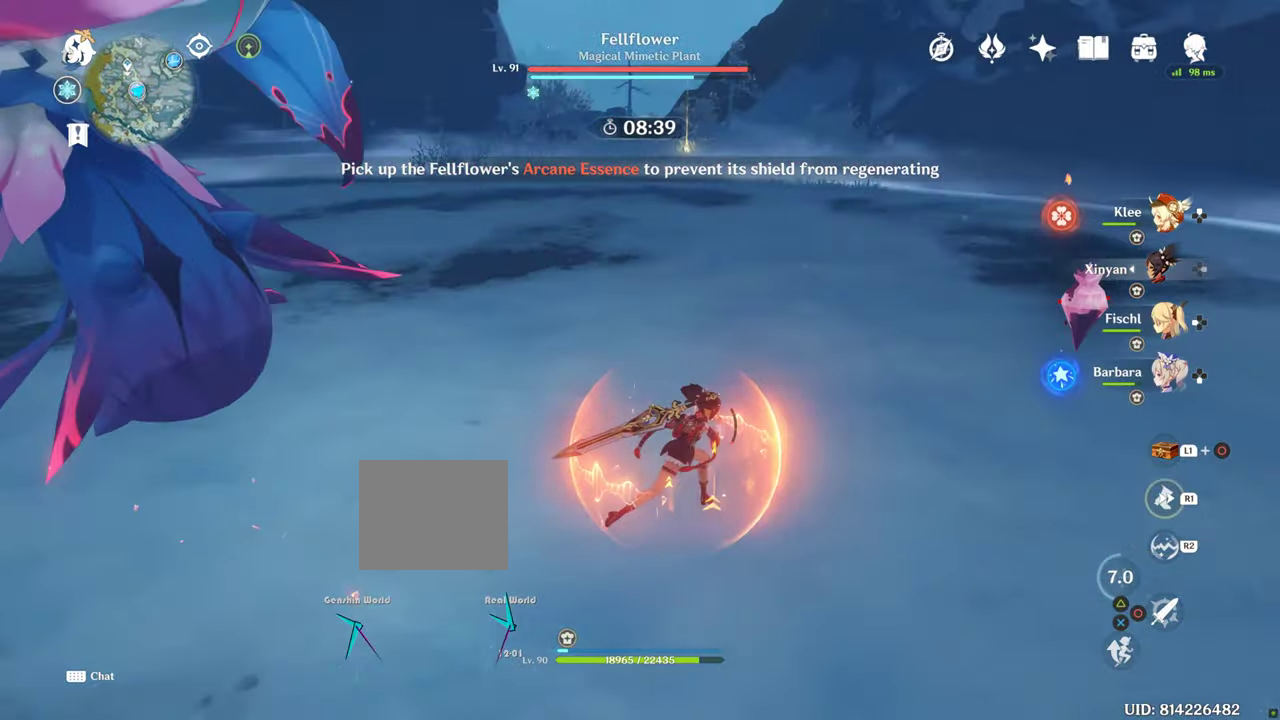
{"buttons": [], "left_stick": "left", "right_stick": "center", "events": [[283, "left_stick", "left"]]}
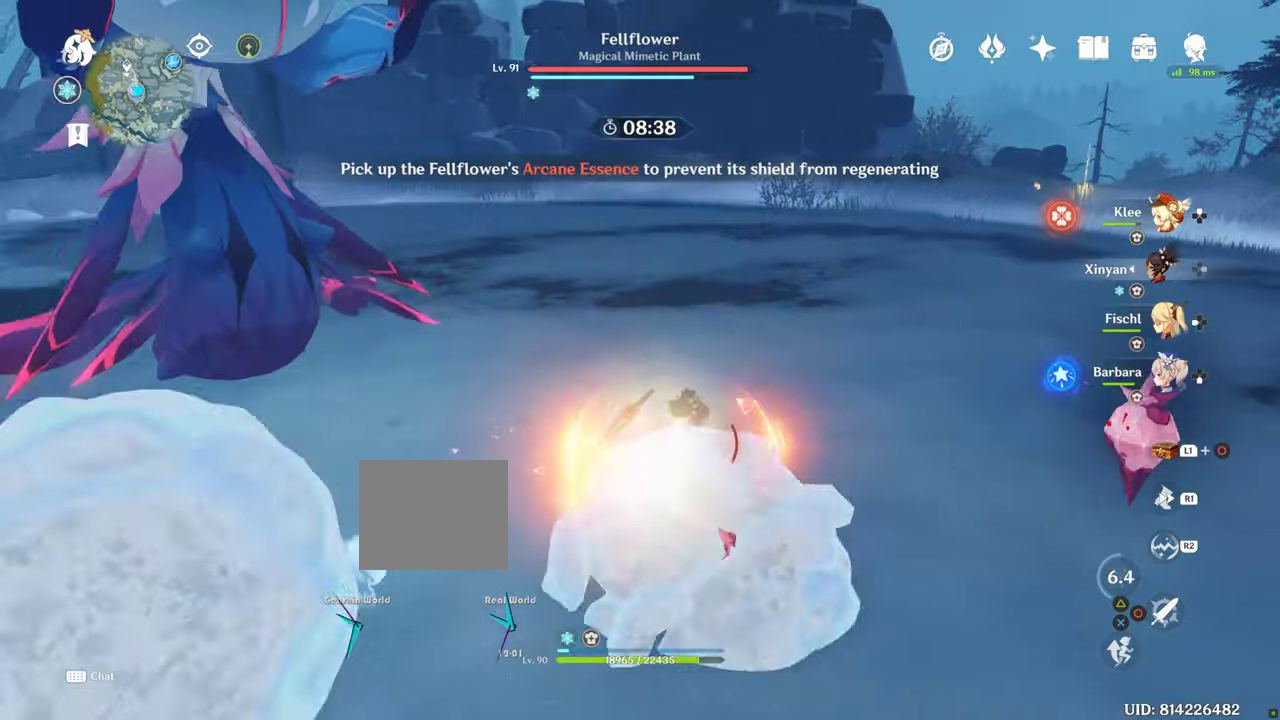
{"buttons": [], "left_stick": "left", "right_stick": "center", "events": []}
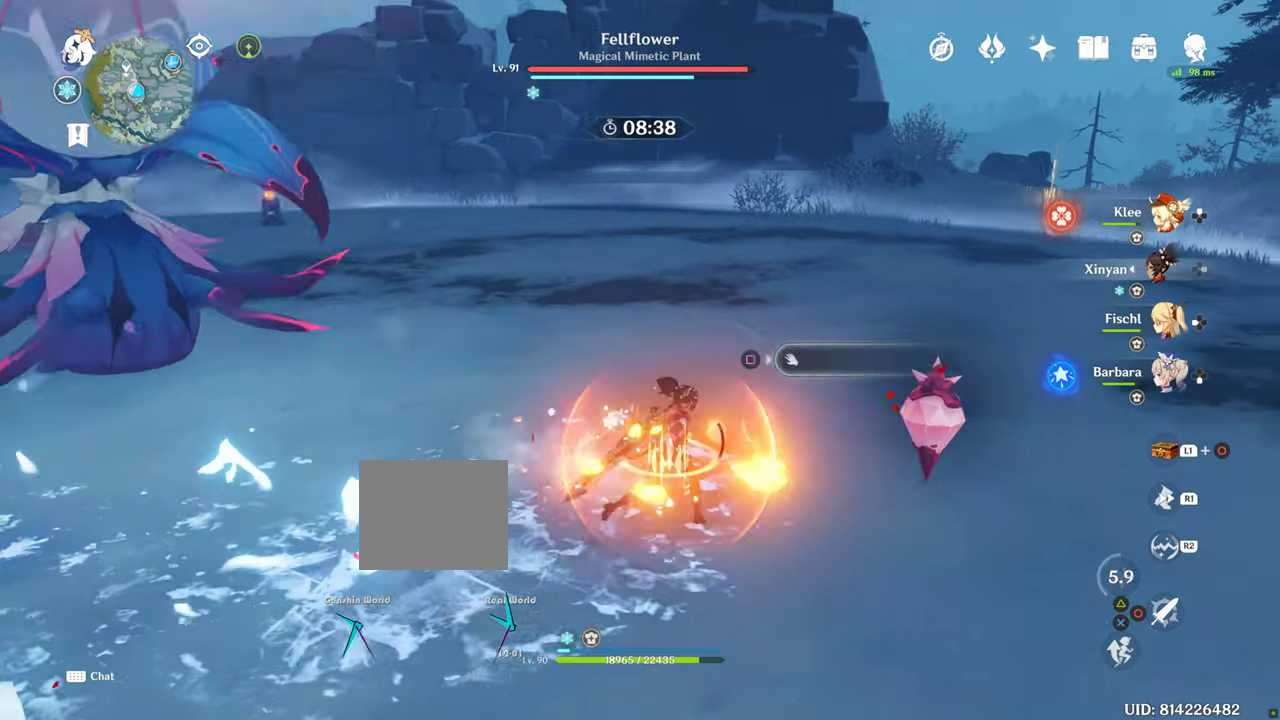
{"buttons": [], "left_stick": "left", "right_stick": "center", "events": []}
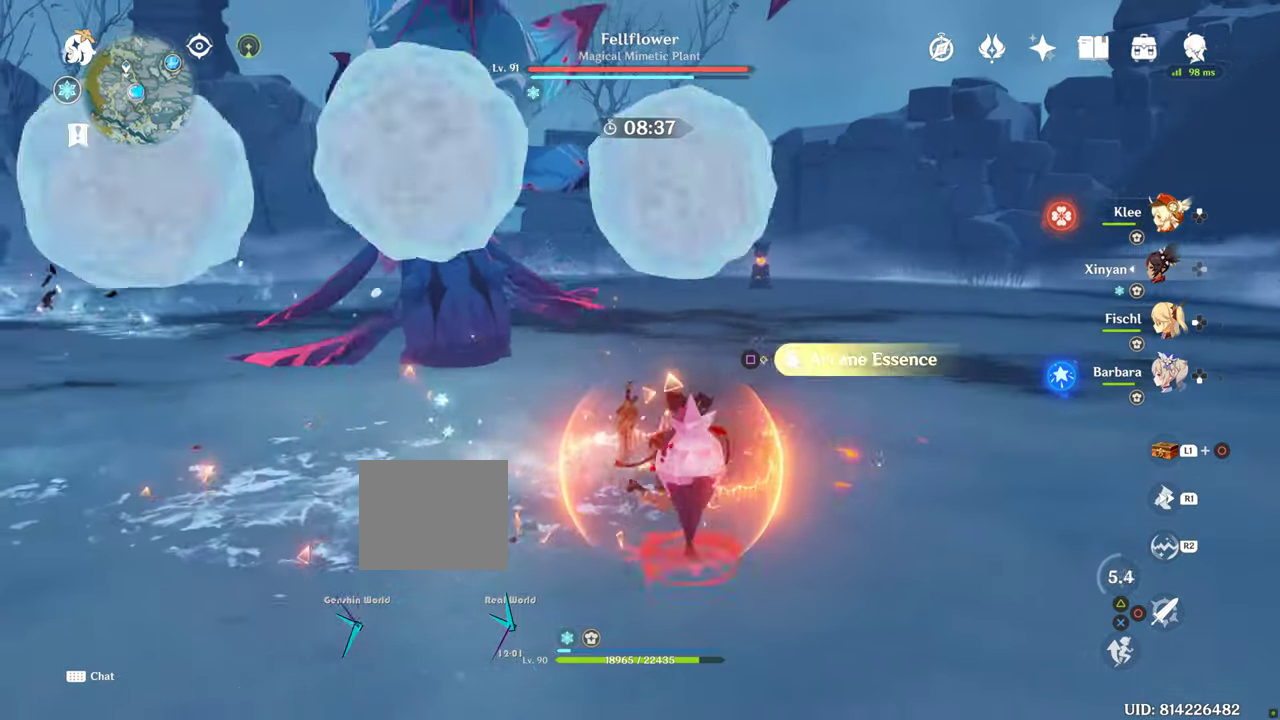
{"buttons": [], "left_stick": "left", "right_stick": "center", "events": []}
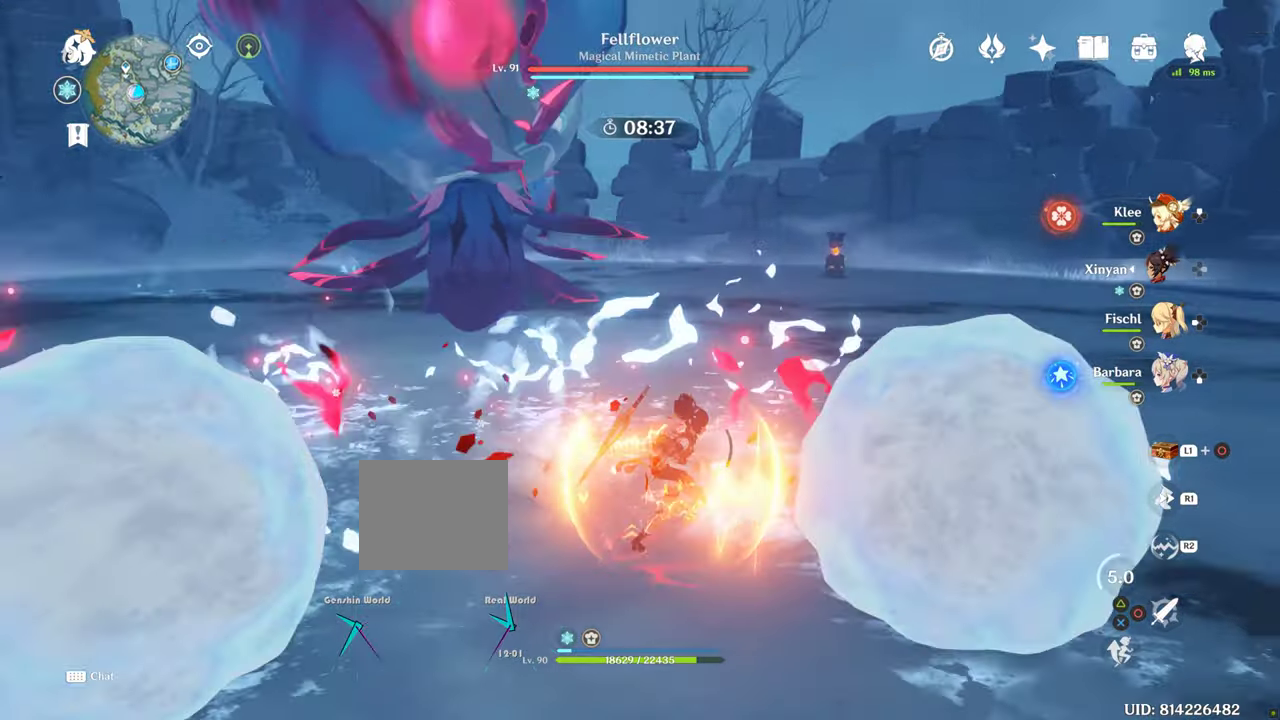
{"buttons": [], "left_stick": "left", "right_stick": "center", "events": []}
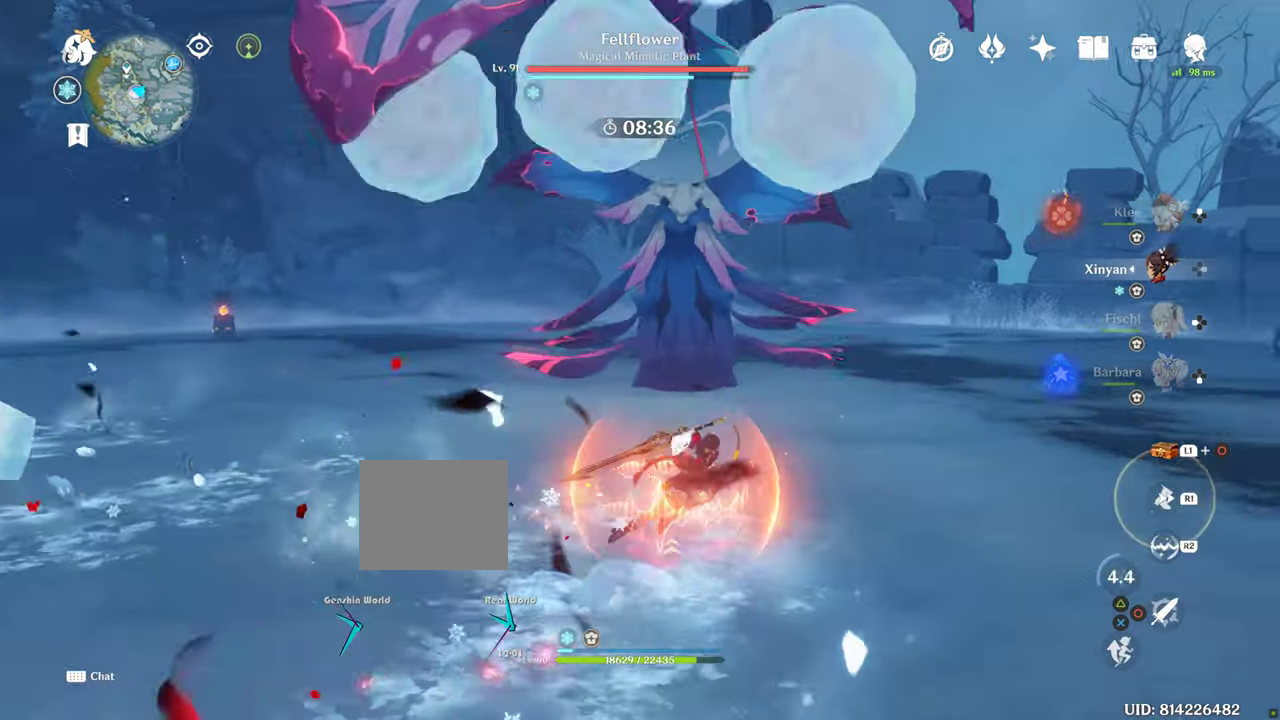
{"buttons": [], "left_stick": "left", "right_stick": "center", "events": []}
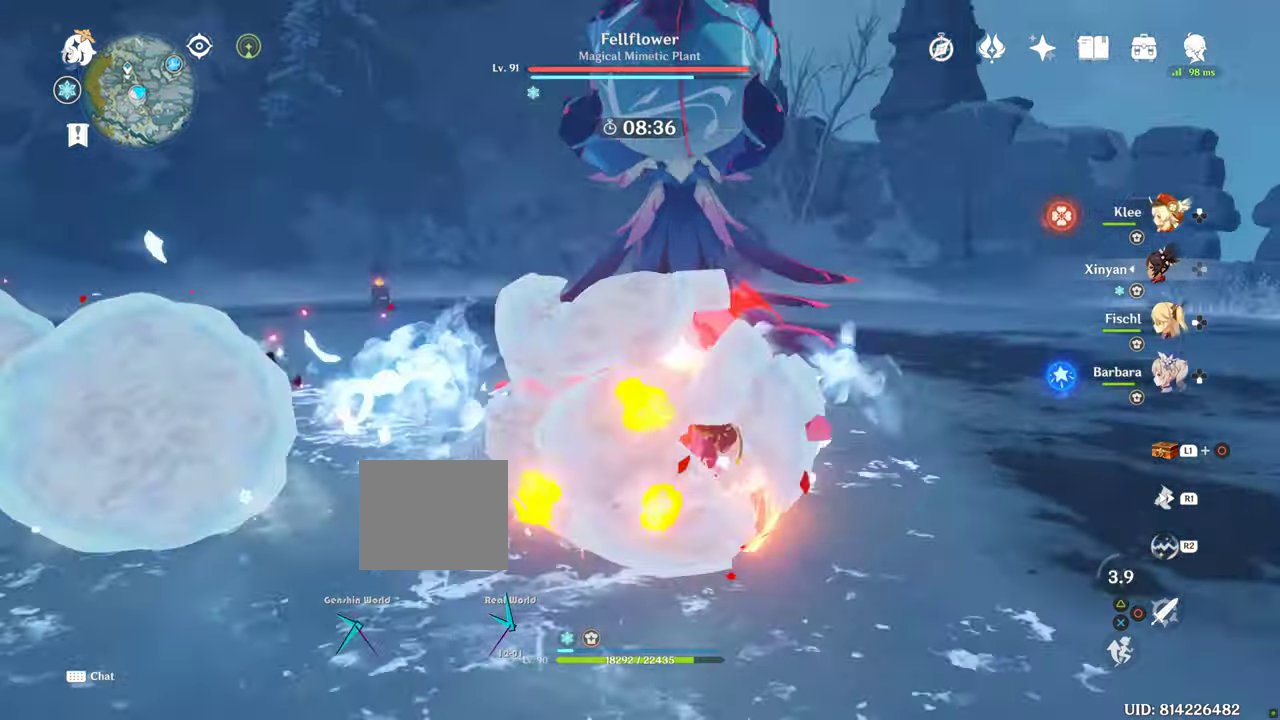
{"buttons": [], "left_stick": "left", "right_stick": "center", "events": []}
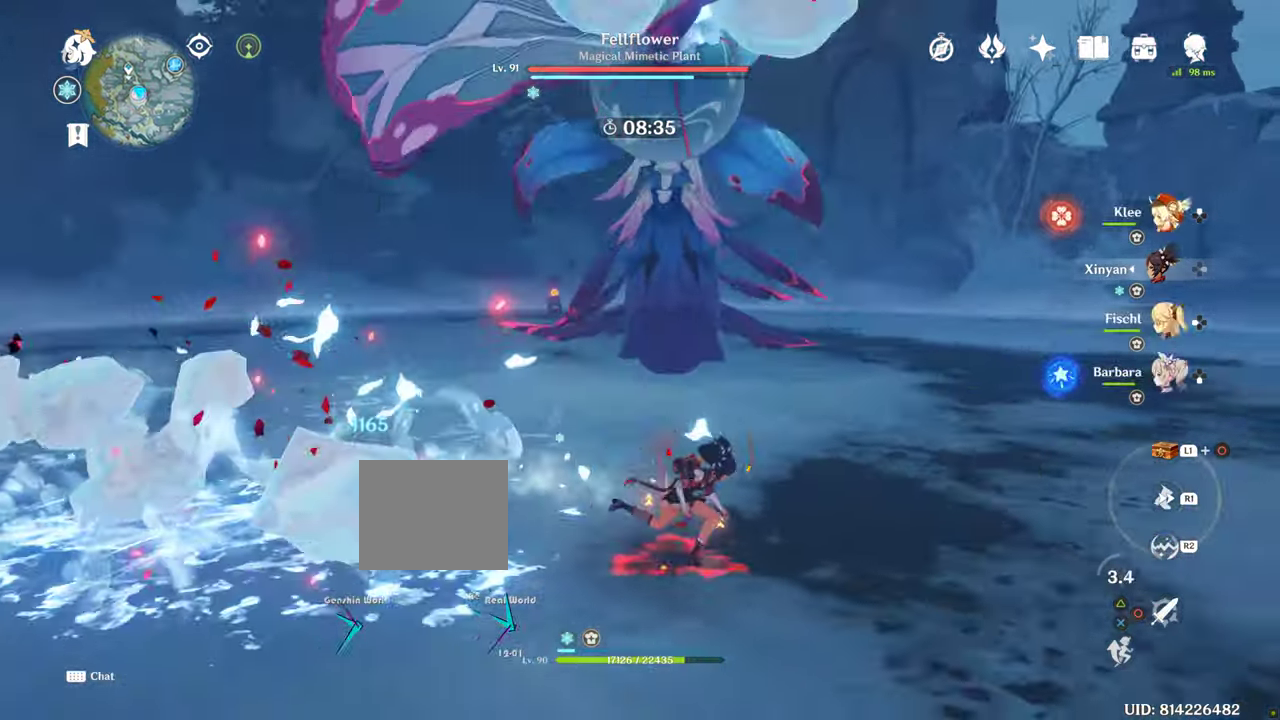
{"buttons": [], "left_stick": "left", "right_stick": "center", "events": [[234, "L1", "down"], [284, "L1", "up"]]}
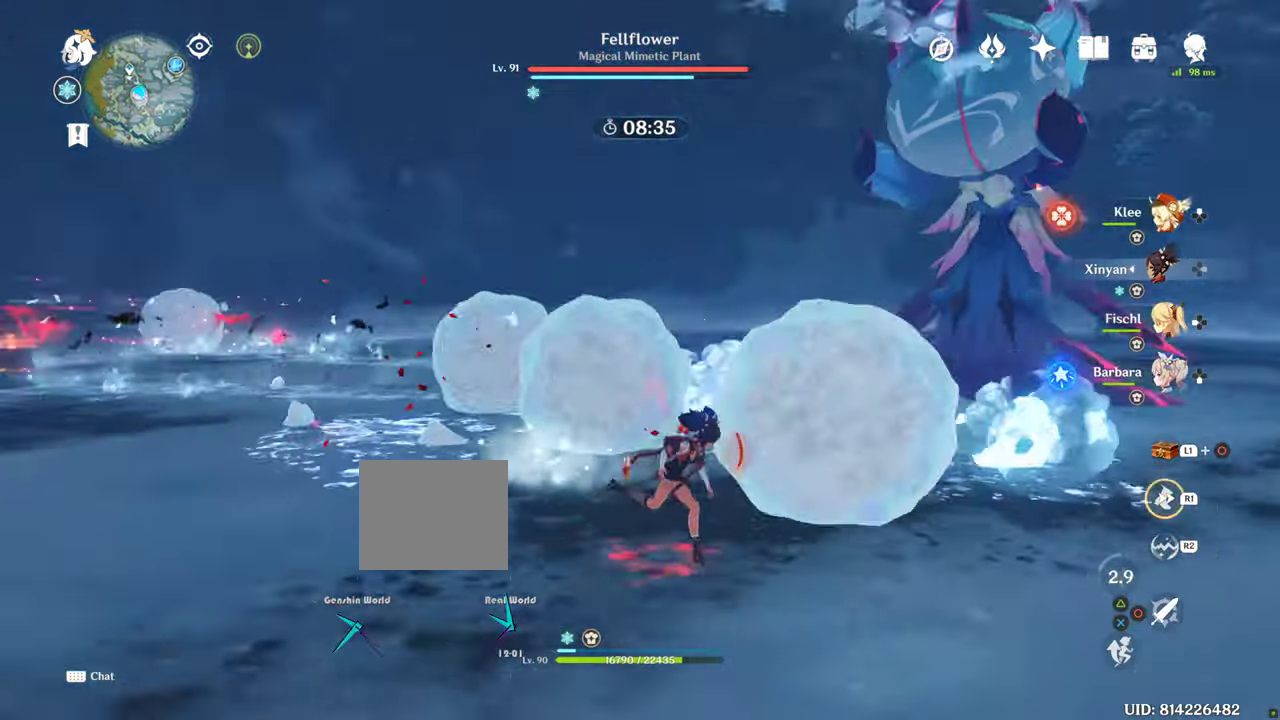
{"buttons": [], "left_stick": "left", "right_stick": "center", "events": []}
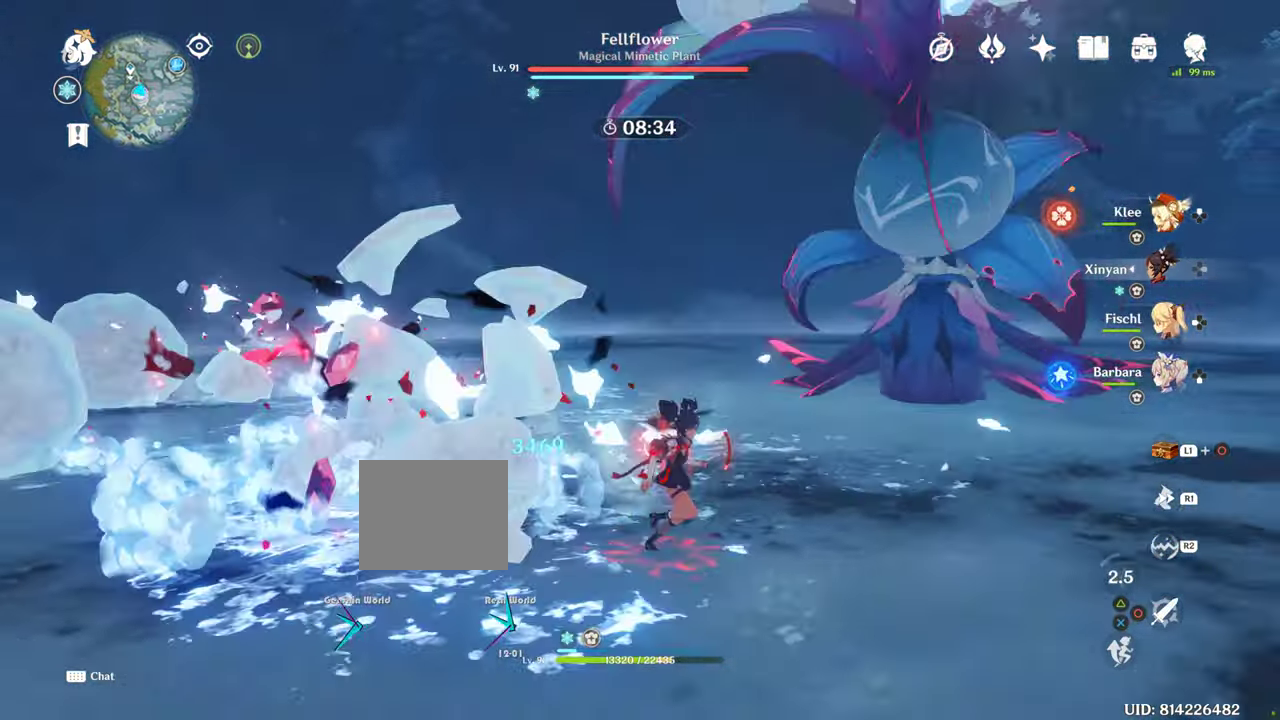
{"buttons": [], "left_stick": "right", "right_stick": "center", "events": [[150, "left_stick", "right"]]}
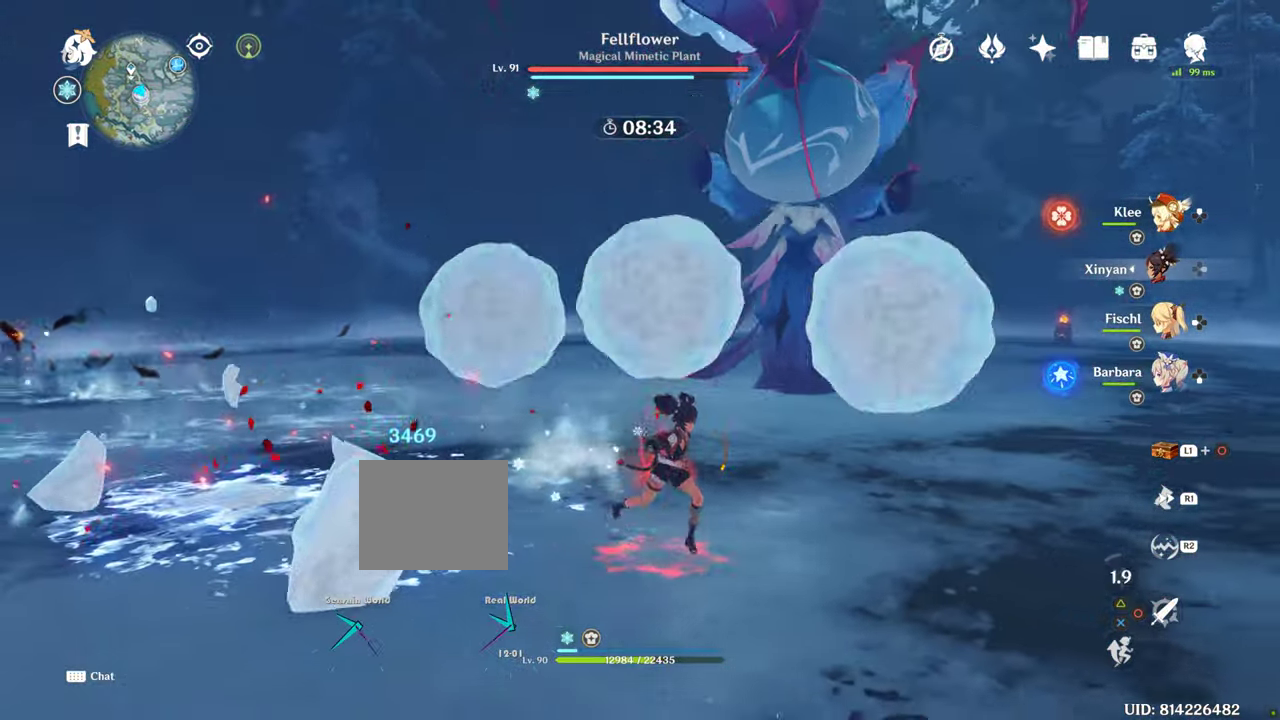
{"buttons": [], "left_stick": "down-right", "right_stick": "center"}
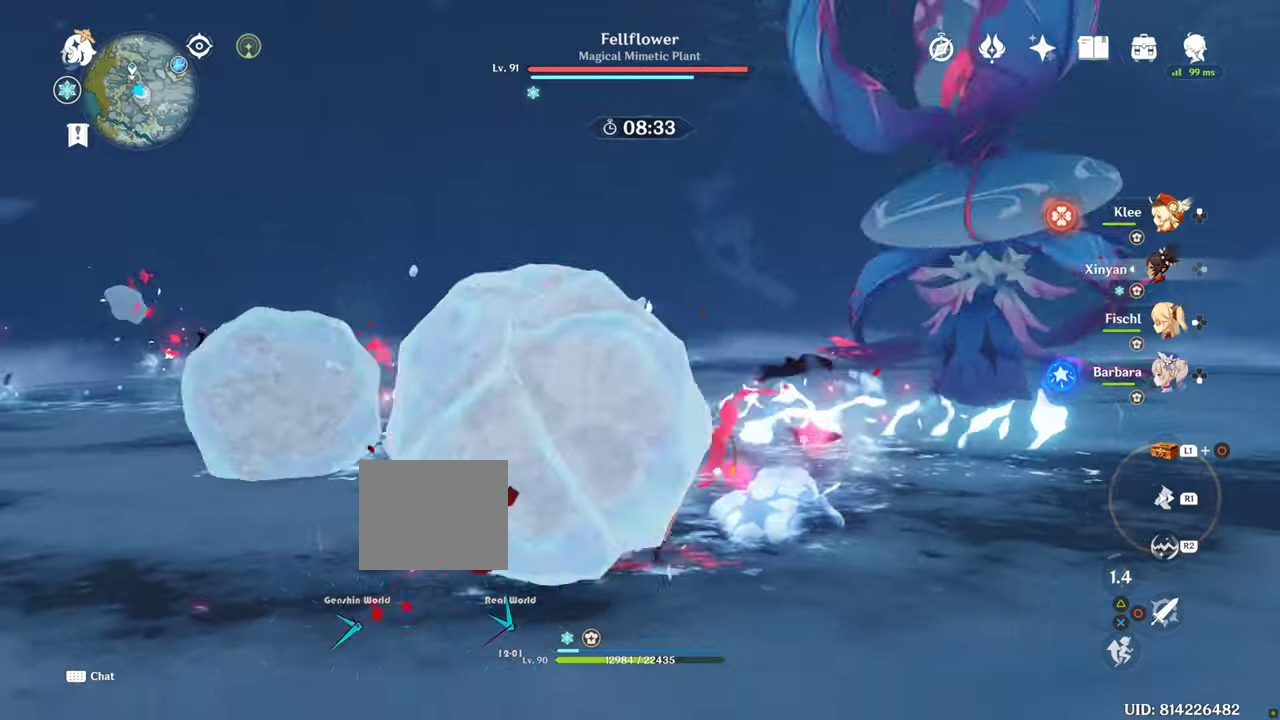
{"buttons": [], "left_stick": "down-right", "right_stick": "center", "events": [[116, "left_stick", "down"], [433, "left_stick", "down-right"]]}
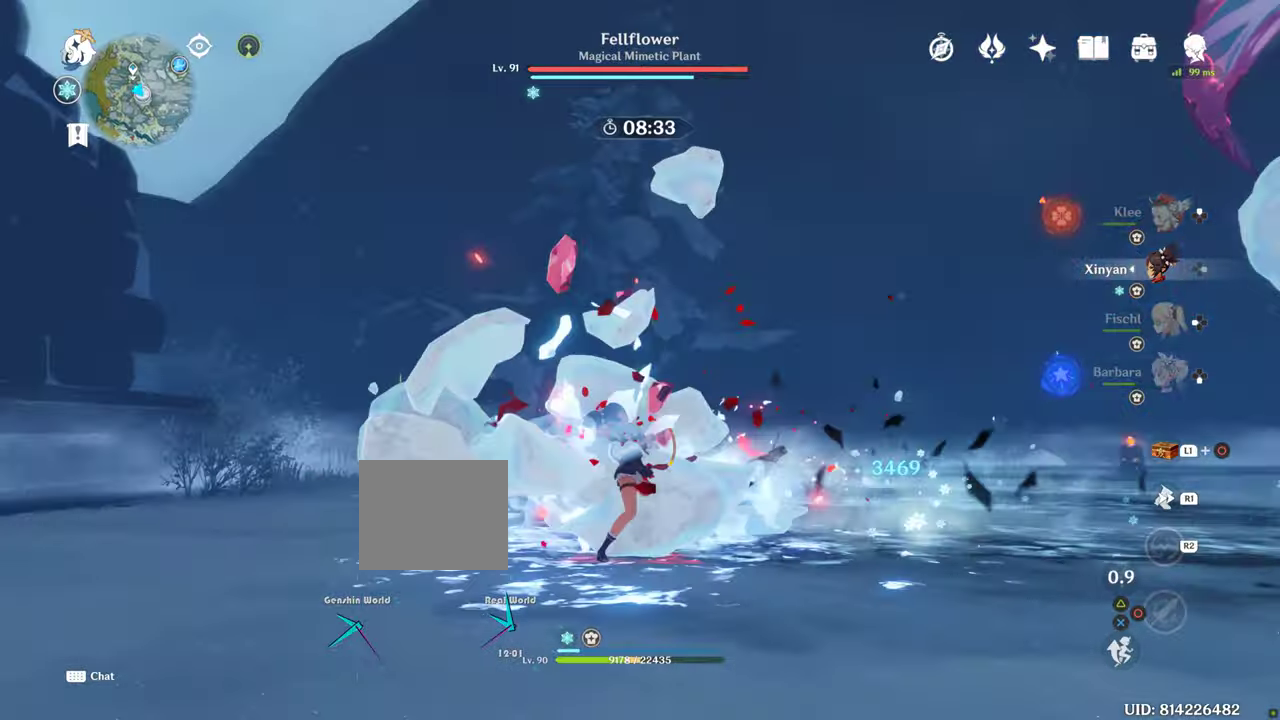
{"buttons": [], "left_stick": "down-right", "right_stick": "center", "events": [[250, "CROSS", "down"], [300, "CROSS", "up"]]}
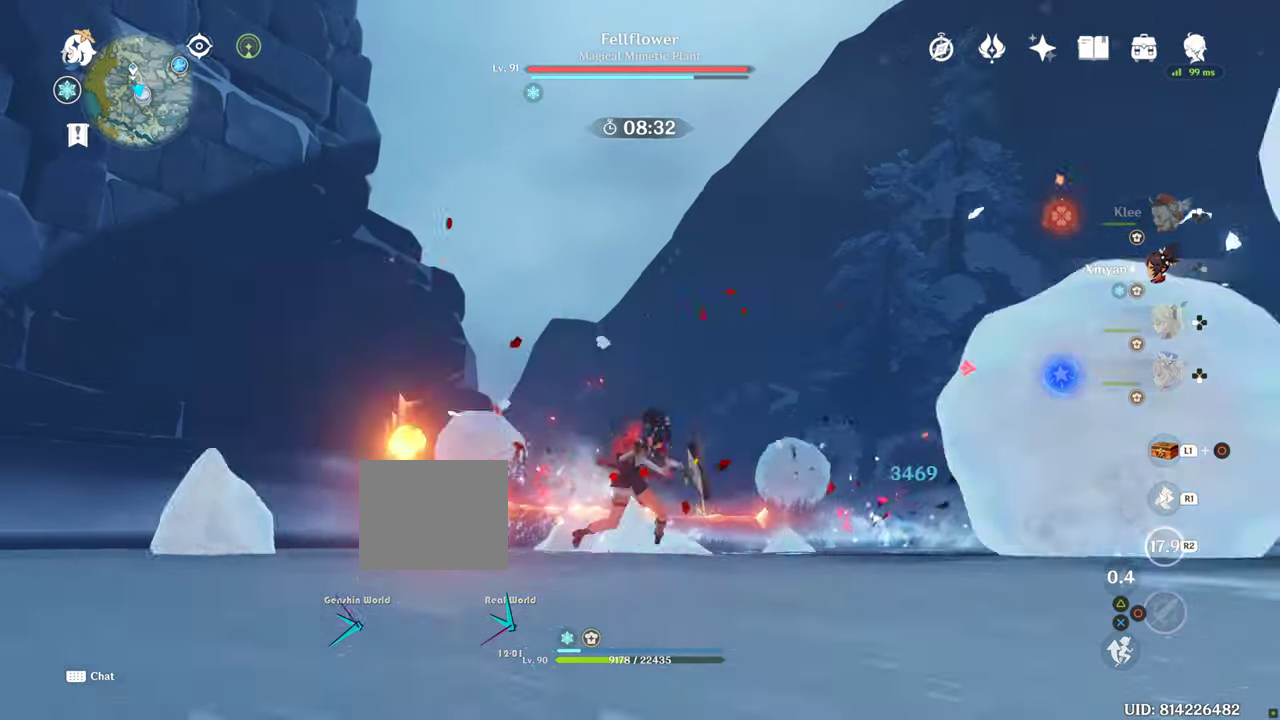
{"buttons": ["CROSS"], "left_stick": "down-right", "right_stick": "center", "events": [[133, "R2", "down"], [266, "CROSS", "down"], [316, "R2", "up"], [366, "CROSS", "up"], [466, "CROSS", "down"]]}
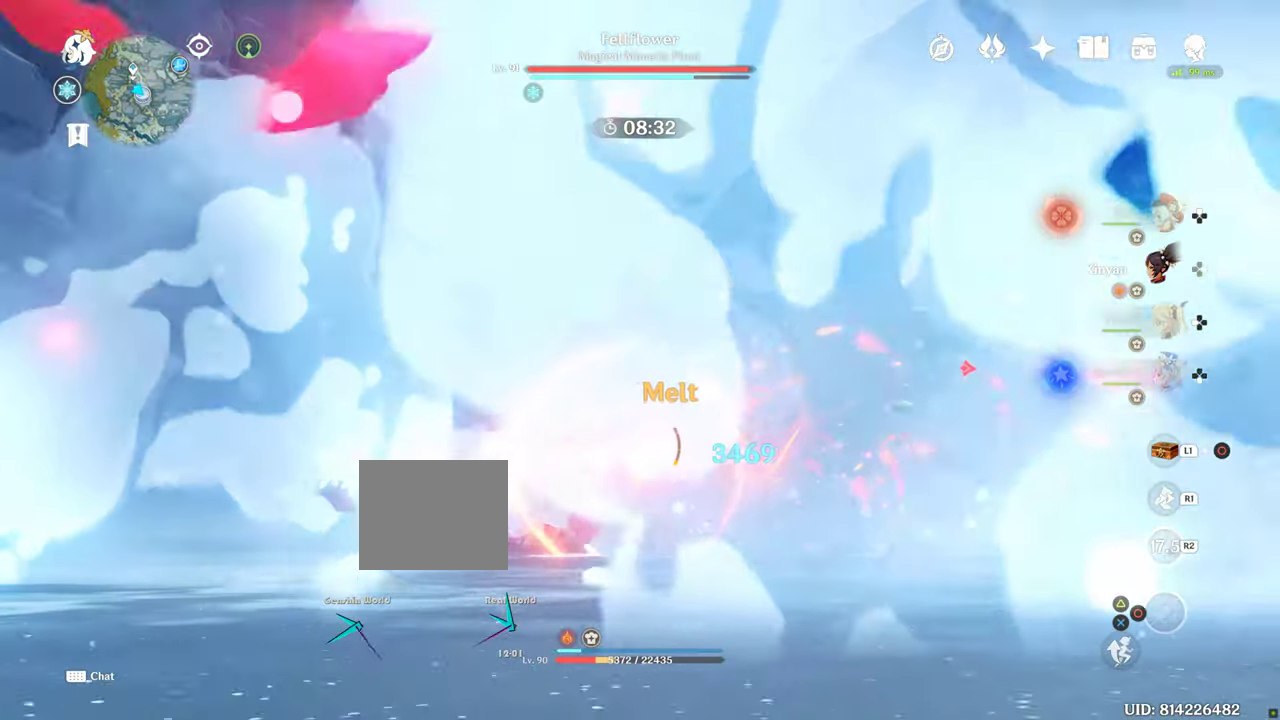
{"buttons": [], "left_stick": "down-right", "right_stick": "center", "events": [[150, "CROSS", "up"]]}
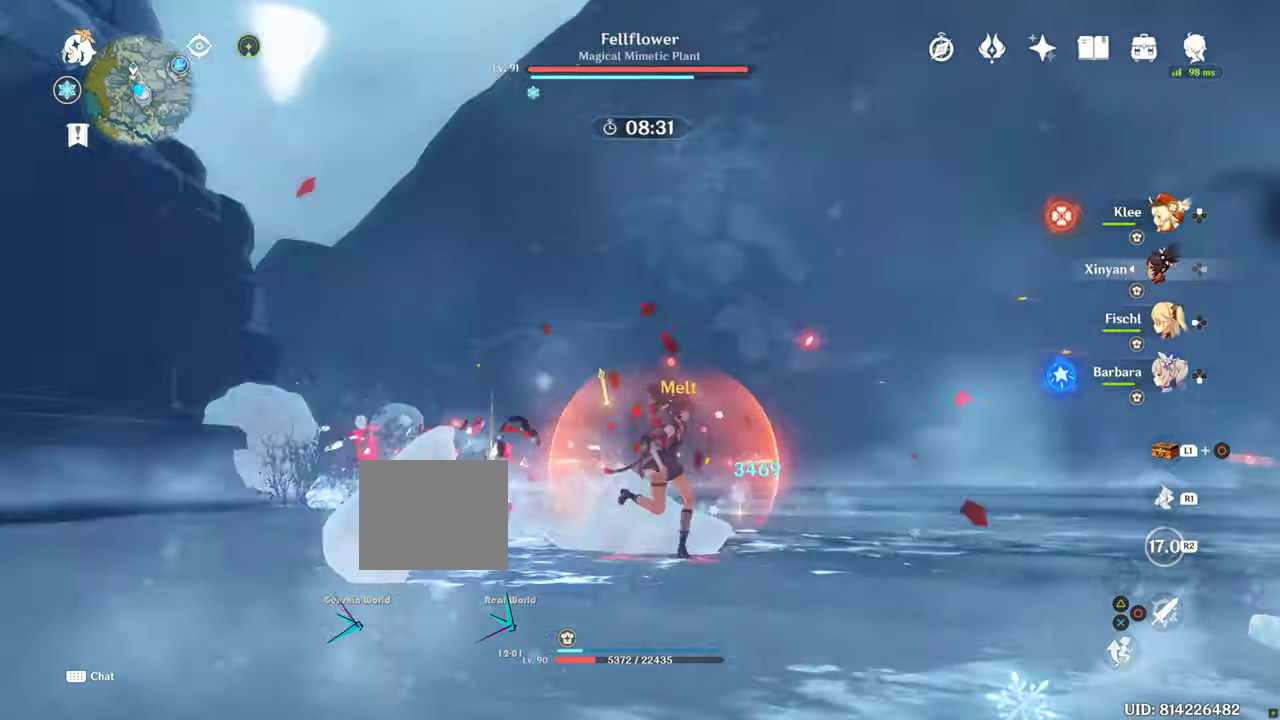
{"buttons": ["R2"], "left_stick": "down", "right_stick": "center", "events": [[183, "left_stick", "down"], [500, "R2", "down"]]}
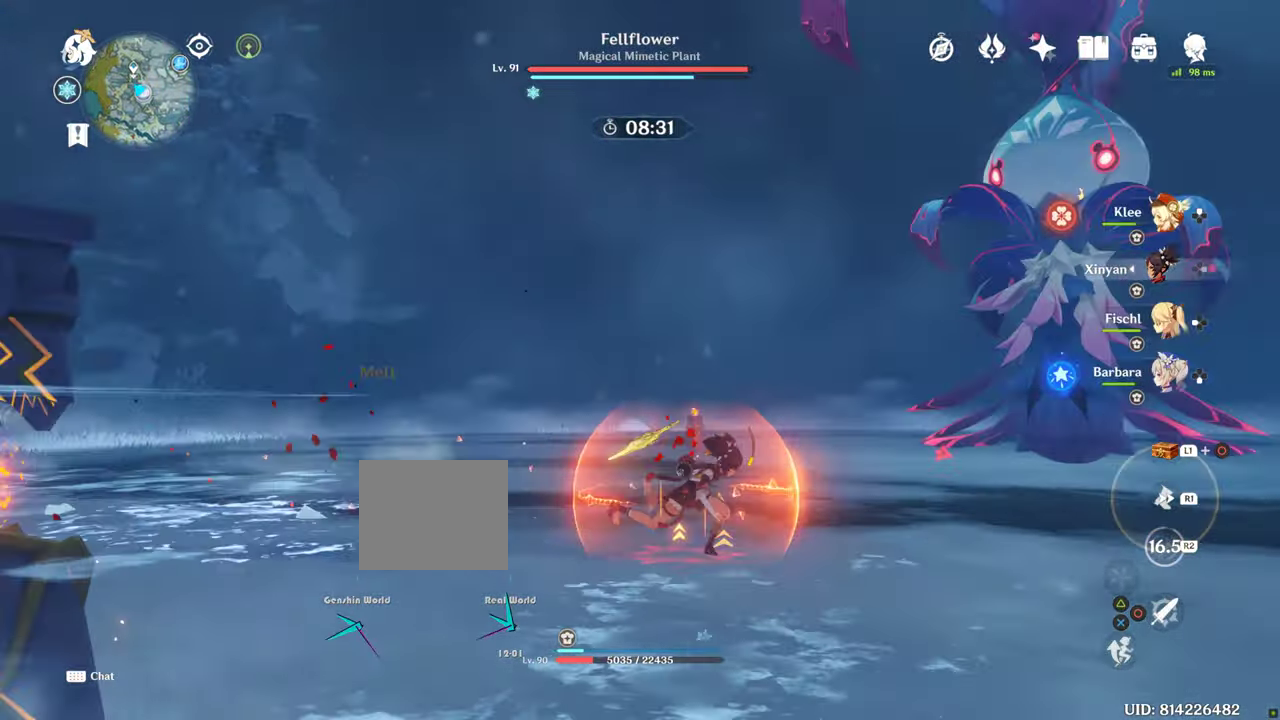
{"buttons": ["R2"], "left_stick": "down", "right_stick": "center", "events": []}
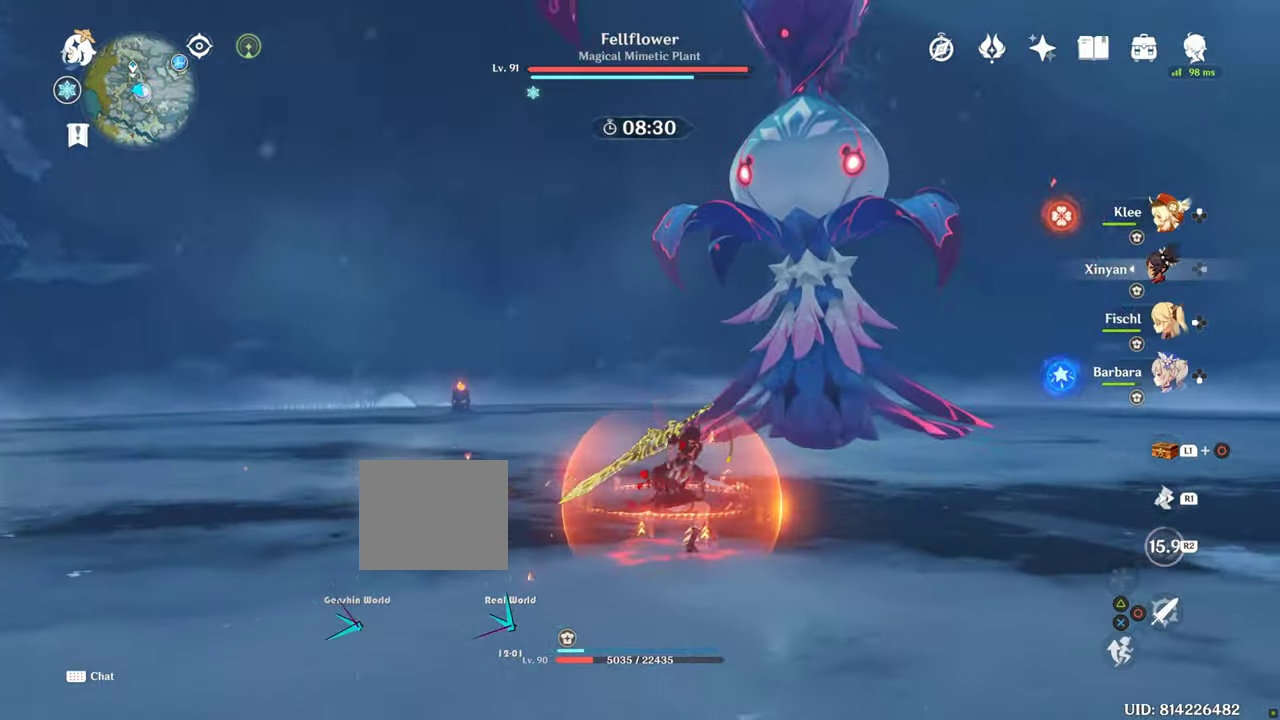
{"buttons": ["R2"], "left_stick": "down", "right_stick": "center", "events": []}
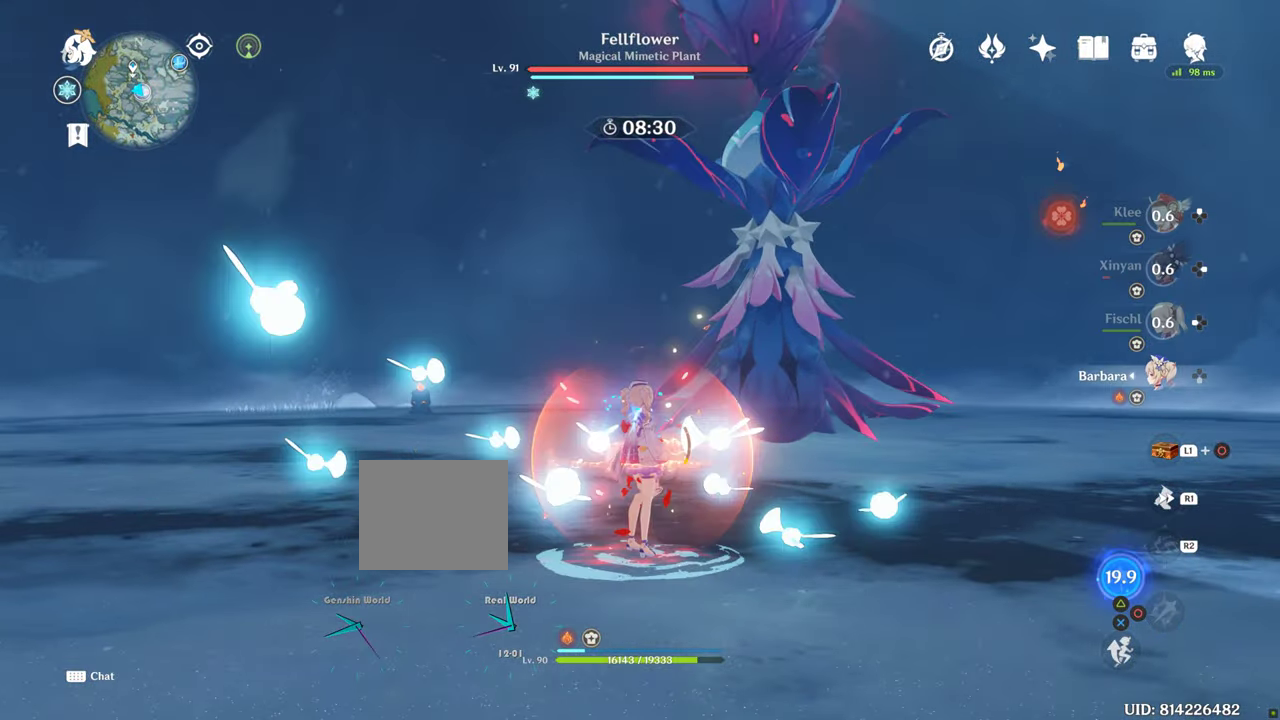
{"buttons": [], "left_stick": "up-right", "right_stick": "center", "events": [[400, "R2", "up"], [416, "left_stick", "up-right"]]}
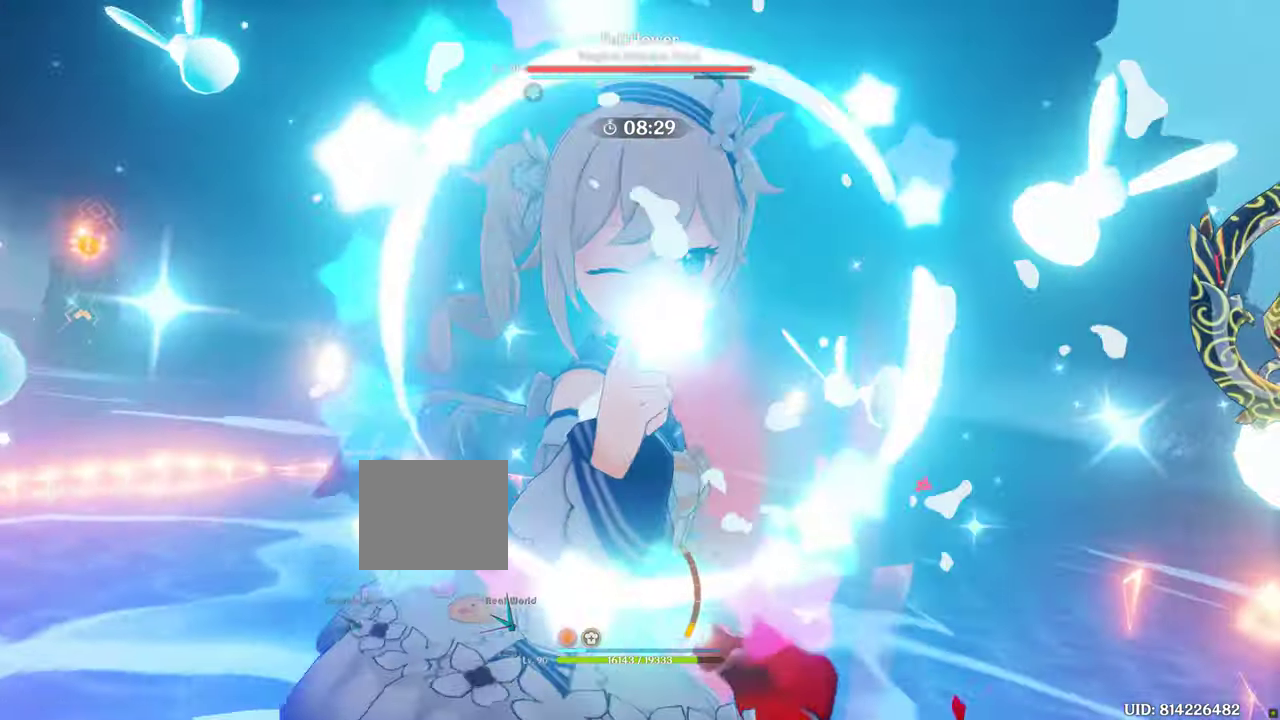
{"buttons": [], "left_stick": "up-right", "right_stick": "center", "events": []}
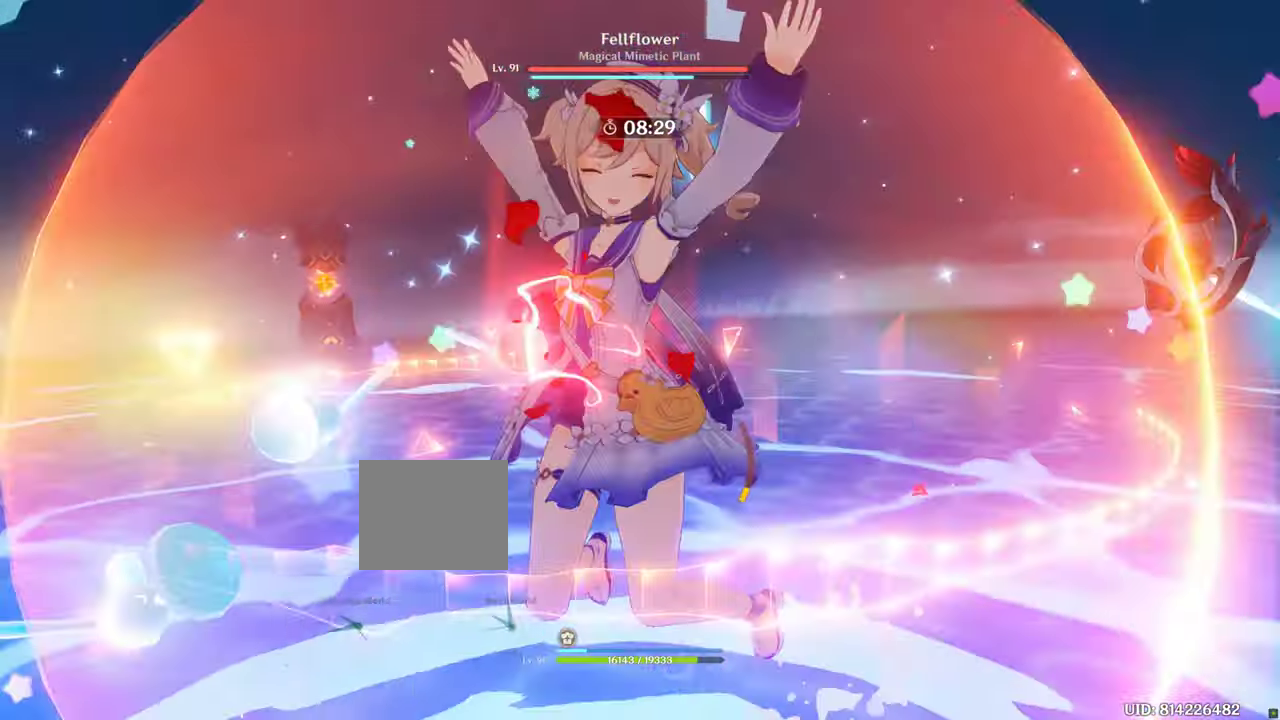
{"buttons": [], "left_stick": "up-right", "right_stick": "center", "events": []}
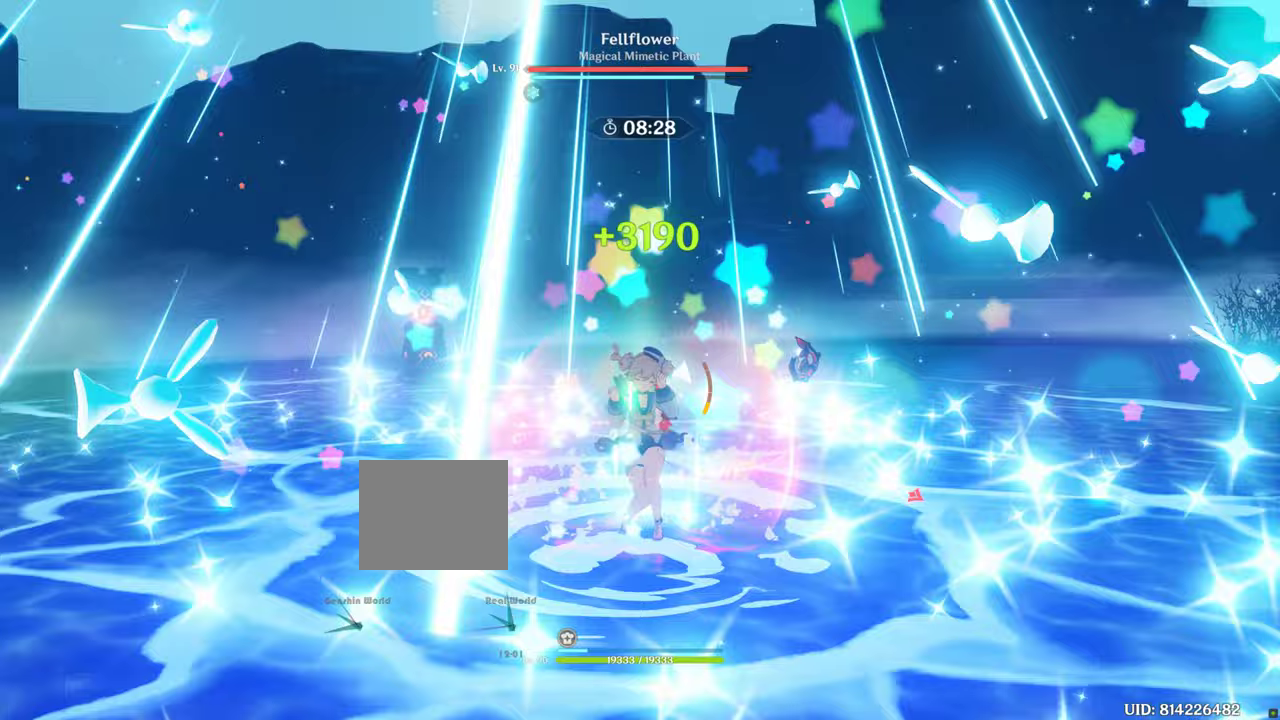
{"buttons": [], "left_stick": "up-right", "right_stick": "center", "events": []}